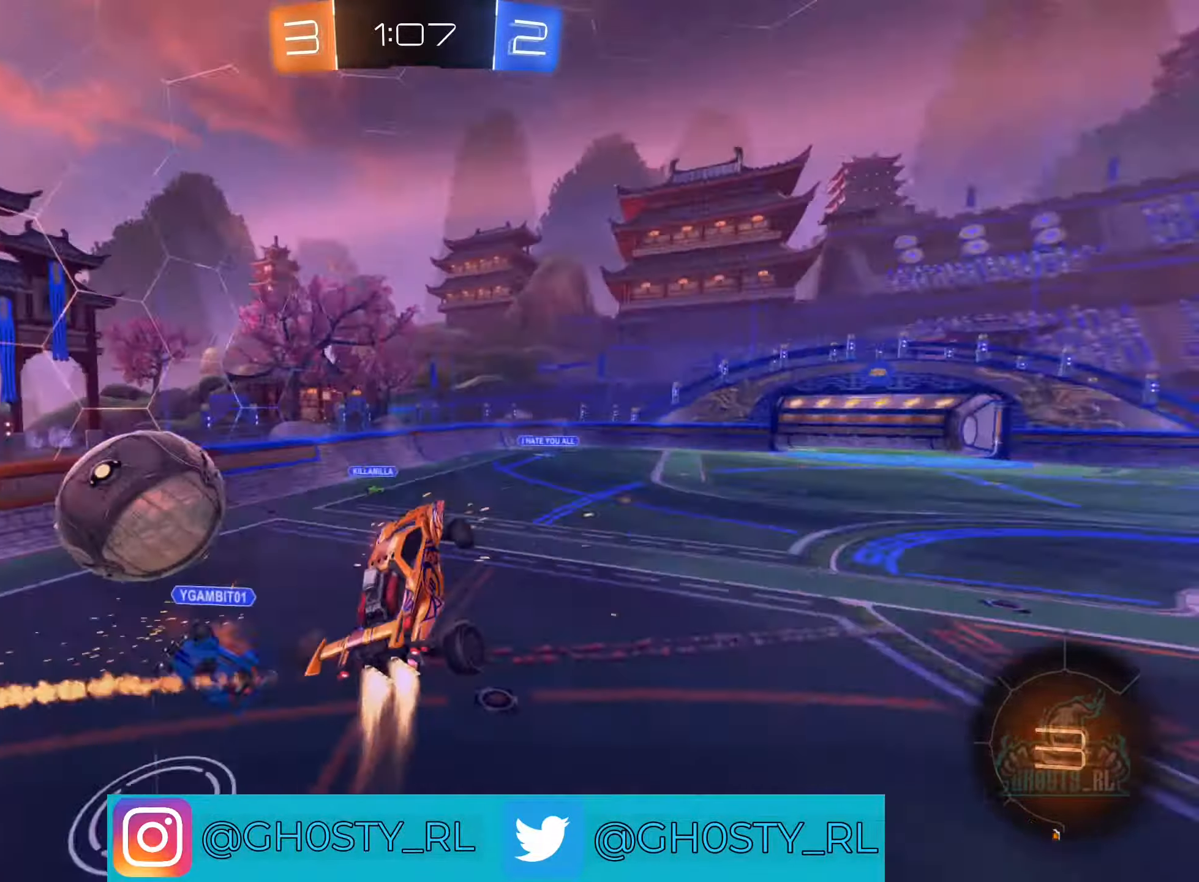
Gameplay with a controller (Xbox layout); each line is a JSON object with the inputs held at the frame after it. "events" lists button and stick changes between this image and that frame as [ms after this image, input, new state], when the widget could be followed in between.
{"buttons": ["R2"], "left_stick": "center", "right_stick": "center", "events": [[83, "A", "up"], [200, "B", "up"], [200, "left_stick", "center"], [233, "L1", "up"]]}
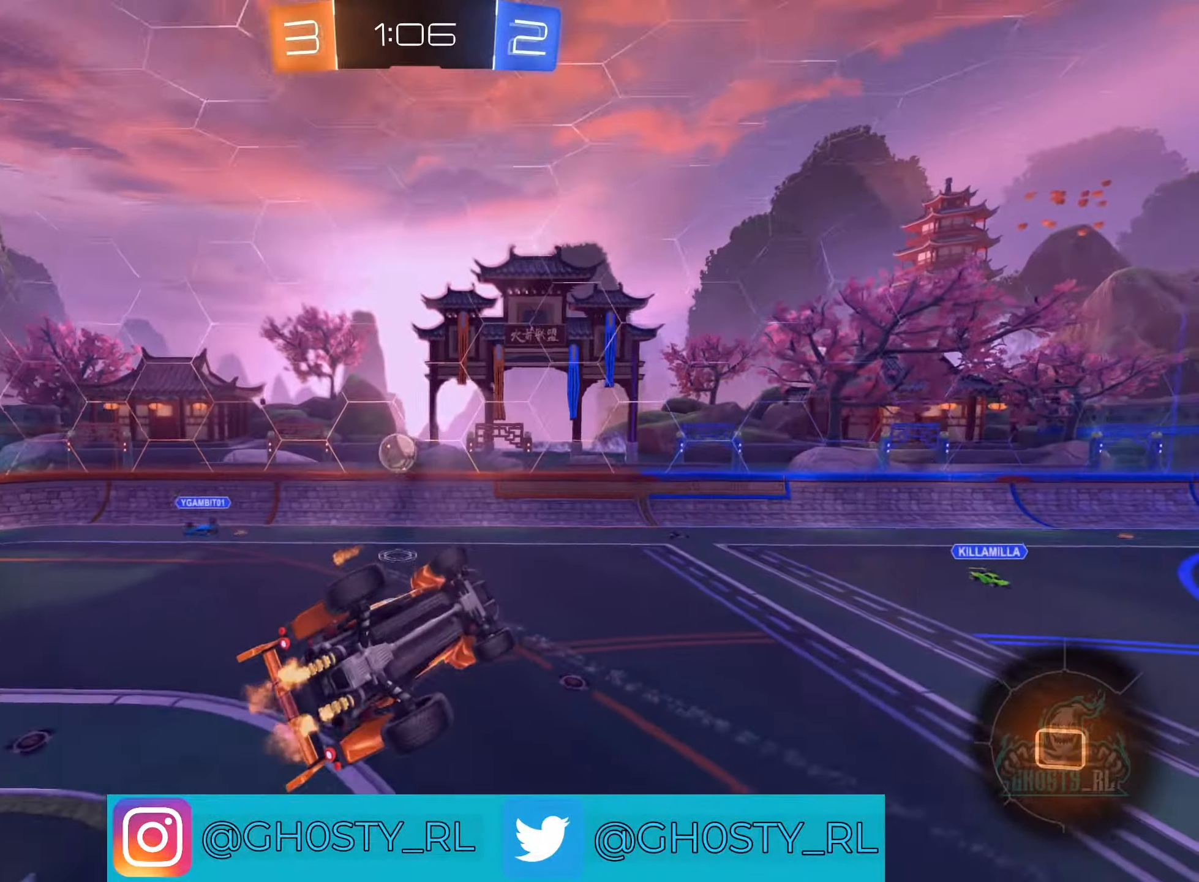
{"buttons": ["R2"], "left_stick": "center", "right_stick": "center", "events": [[117, "left_stick", "right"], [133, "L1", "down"], [417, "L1", "up"], [417, "left_stick", "center"]]}
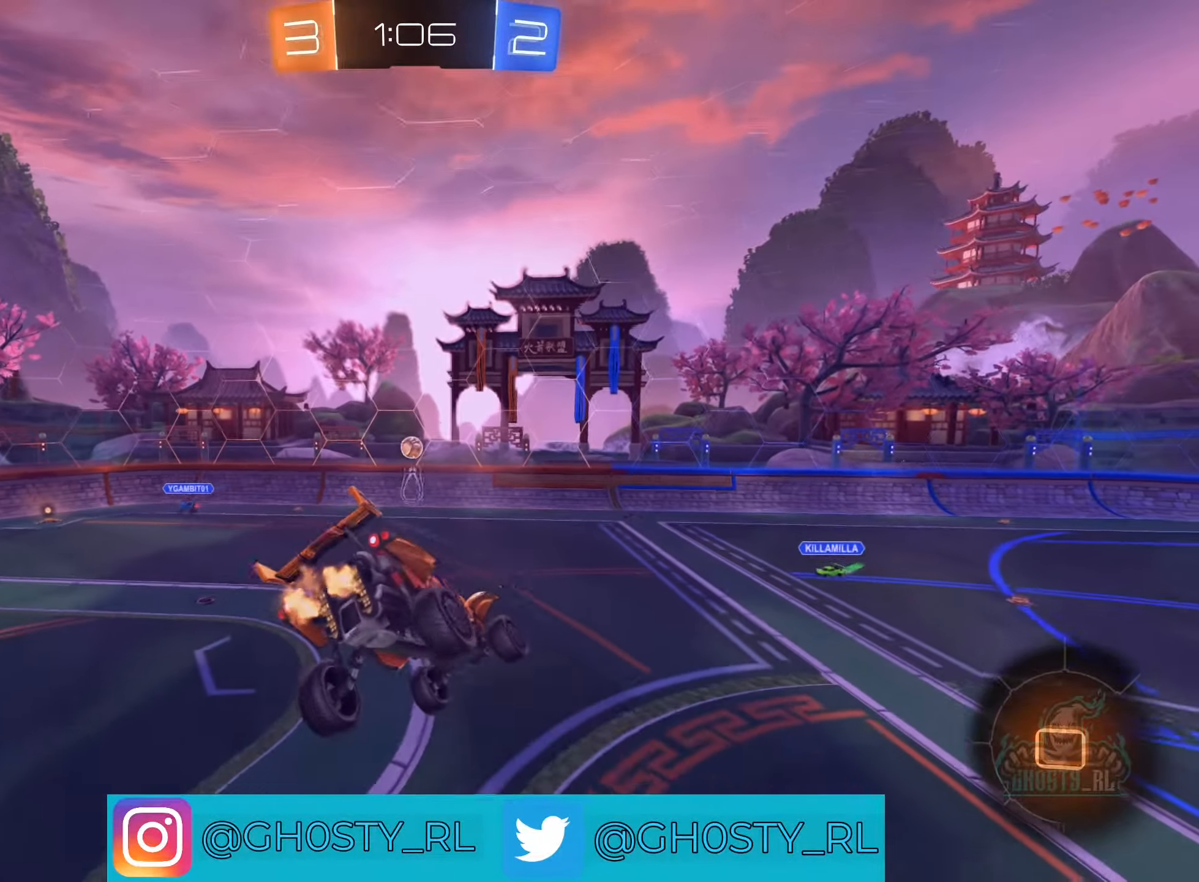
{"buttons": ["R2"], "left_stick": "center", "right_stick": "center", "events": []}
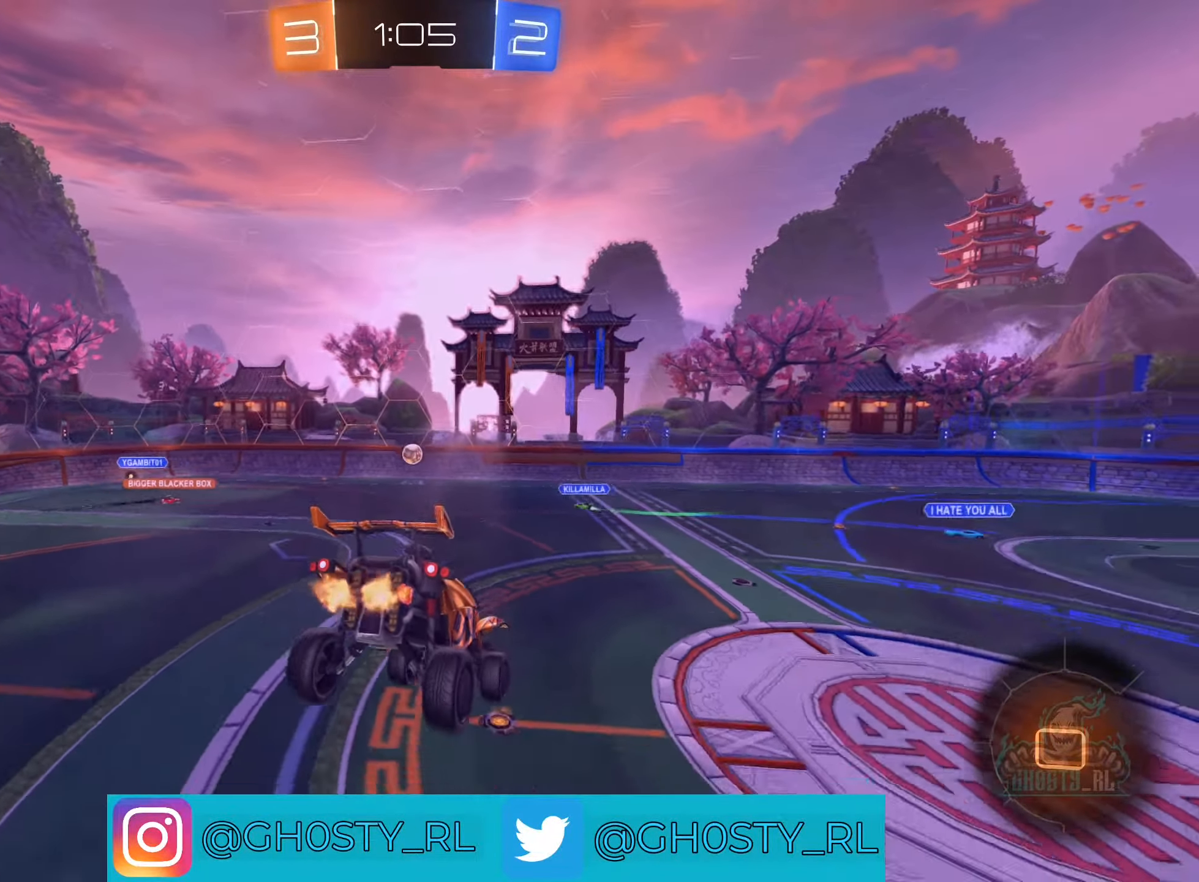
{"buttons": ["R2"], "left_stick": "center", "right_stick": "center", "events": [[217, "left_stick", "down-left"], [400, "left_stick", "center"]]}
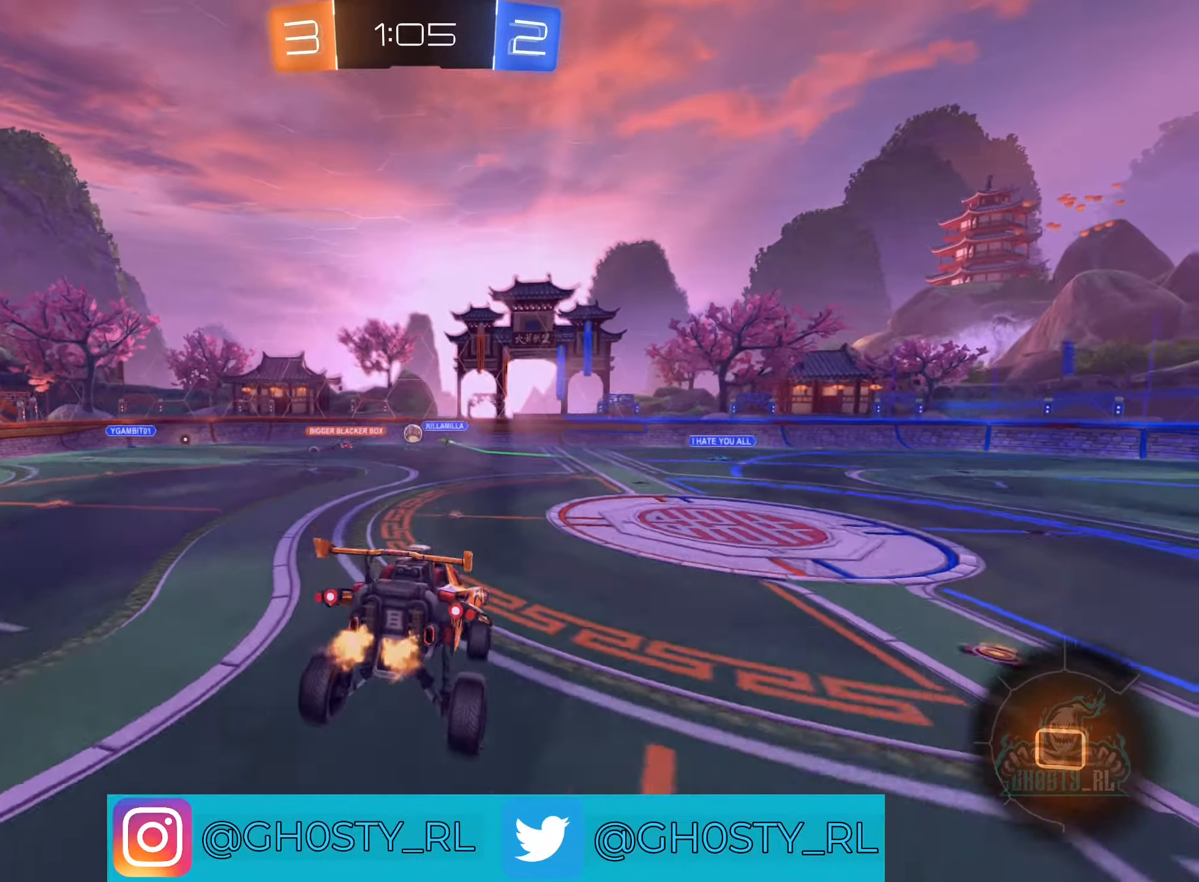
{"buttons": ["R2"], "left_stick": "left", "right_stick": "center", "events": [[417, "left_stick", "left"]]}
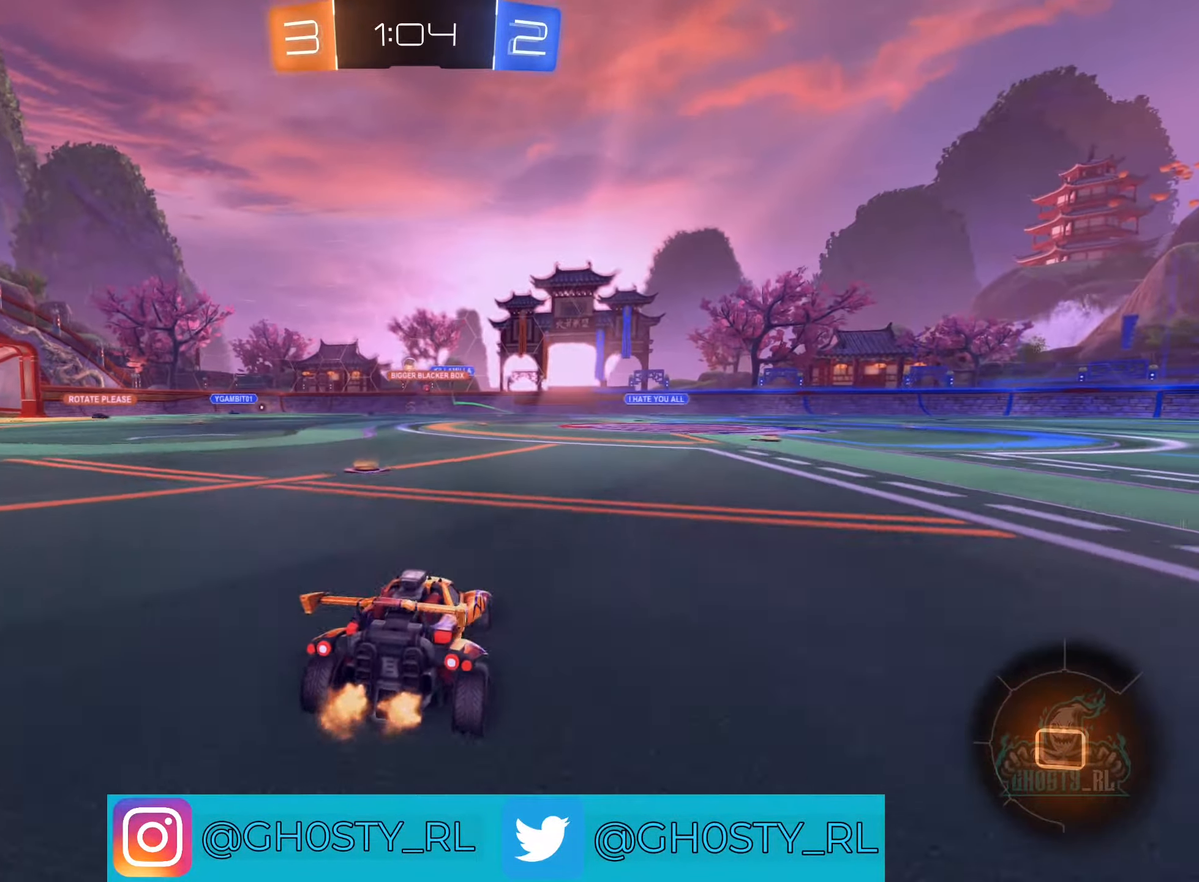
{"buttons": ["R2"], "left_stick": "left", "right_stick": "center", "events": []}
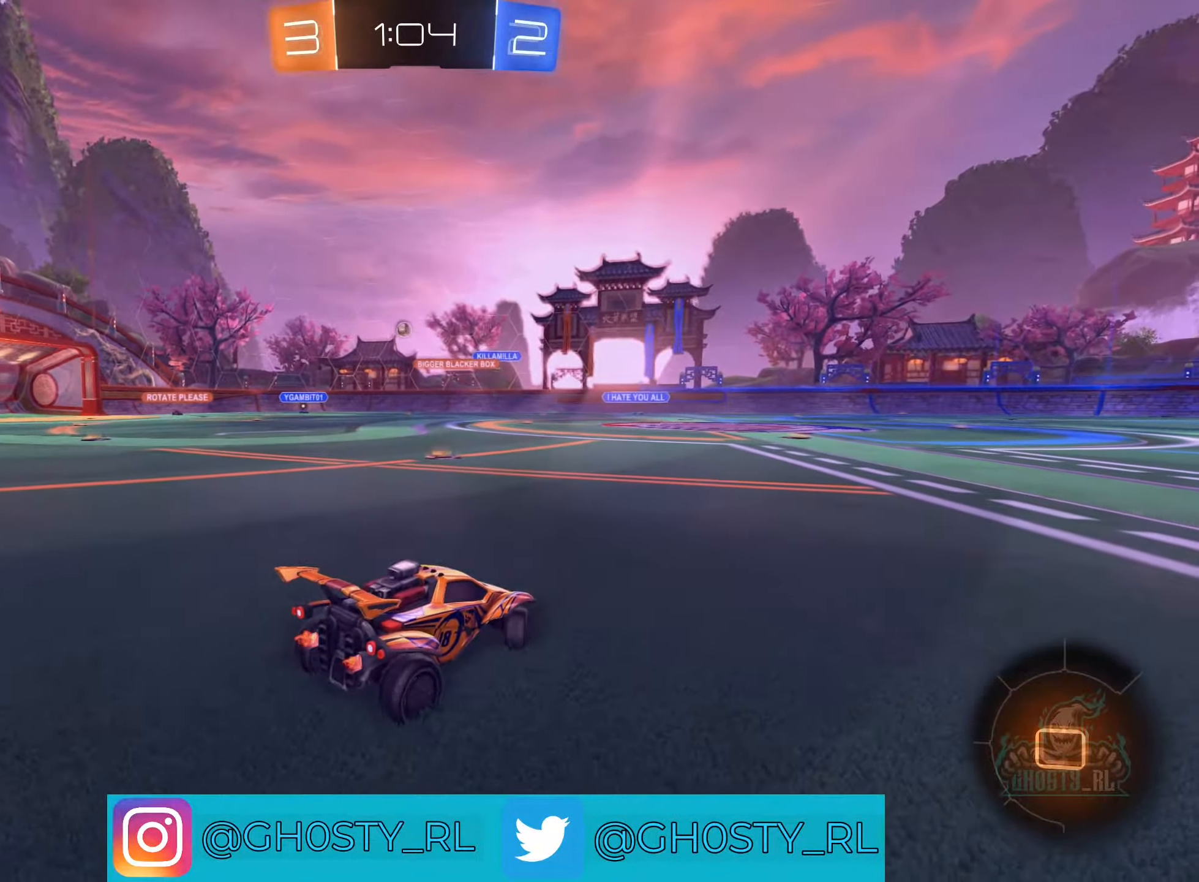
{"buttons": ["R2"], "left_stick": "center", "right_stick": "center", "events": [[350, "left_stick", "center"]]}
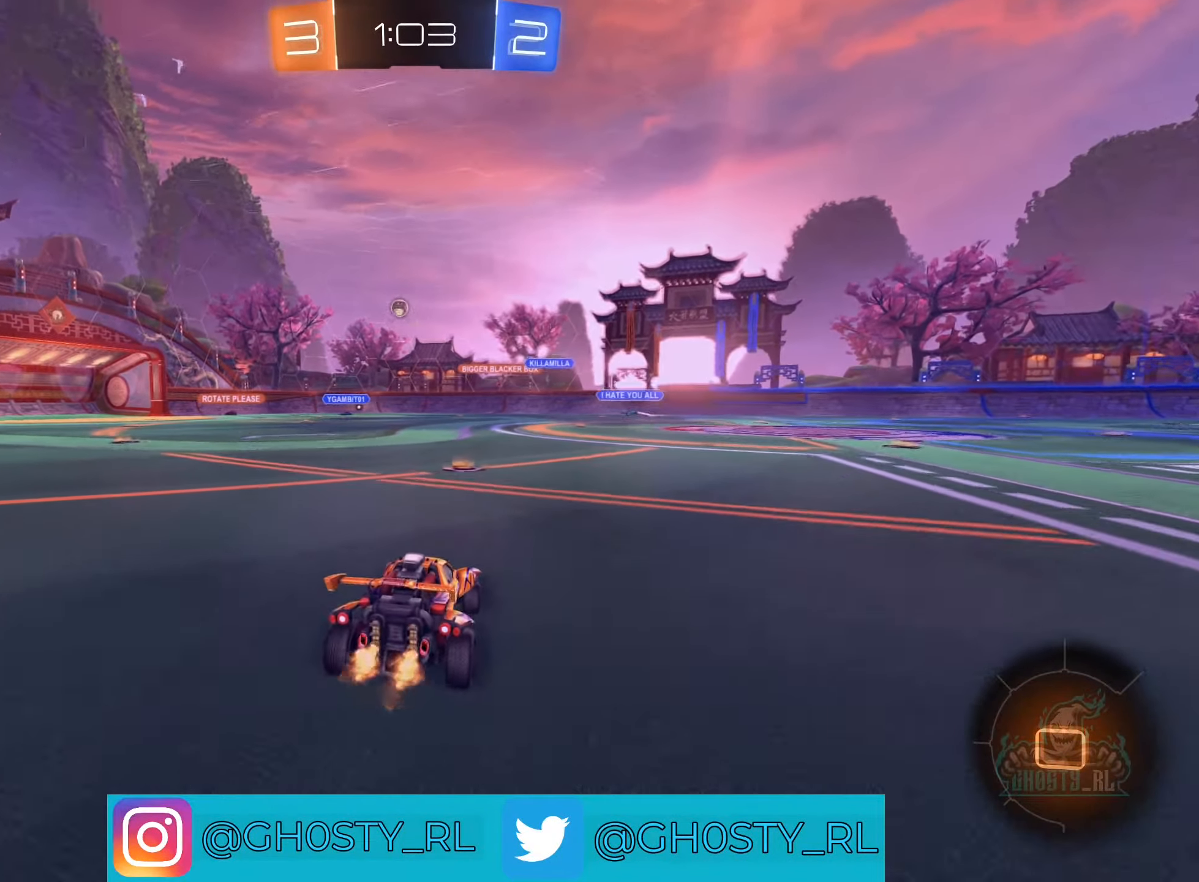
{"buttons": ["R2"], "left_stick": "center", "right_stick": "center", "events": []}
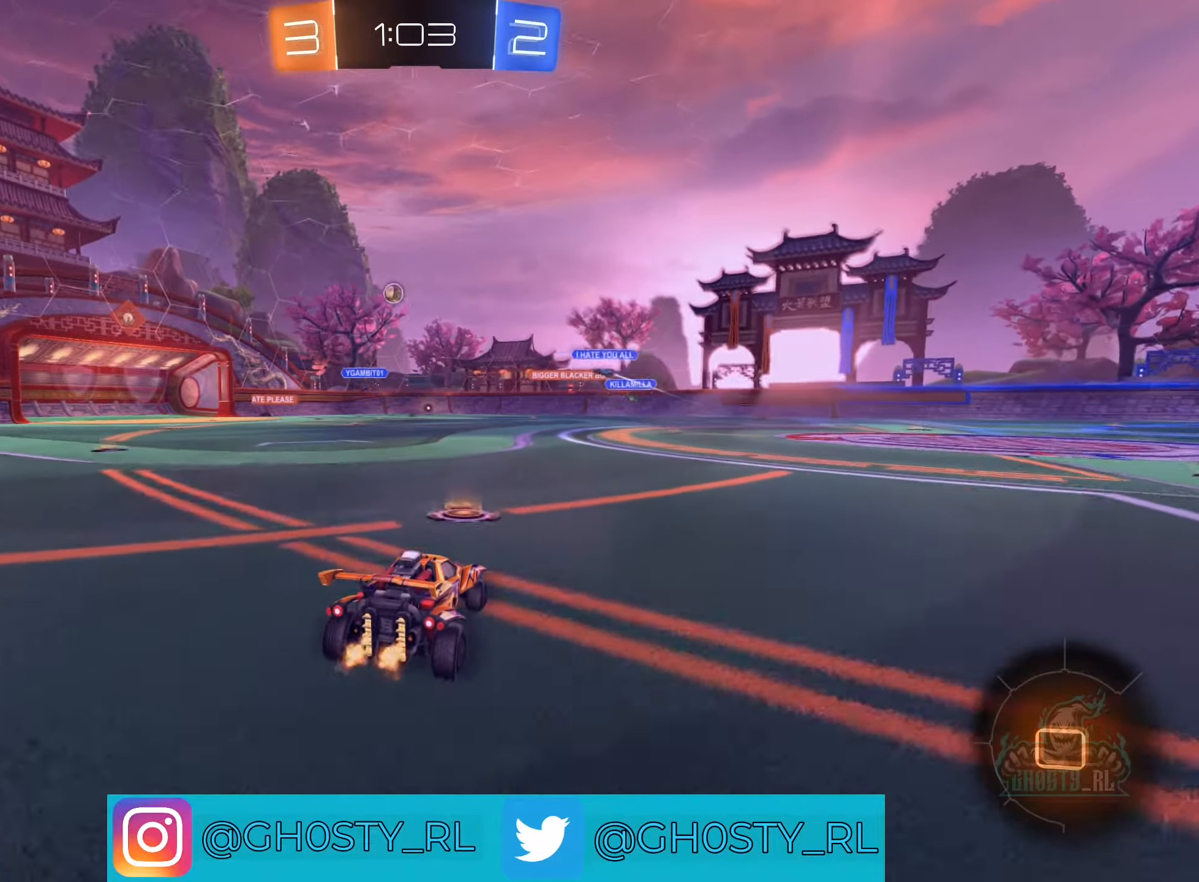
{"buttons": ["R2"], "left_stick": "center", "right_stick": "center", "events": [[67, "left_stick", "left"], [467, "left_stick", "center"]]}
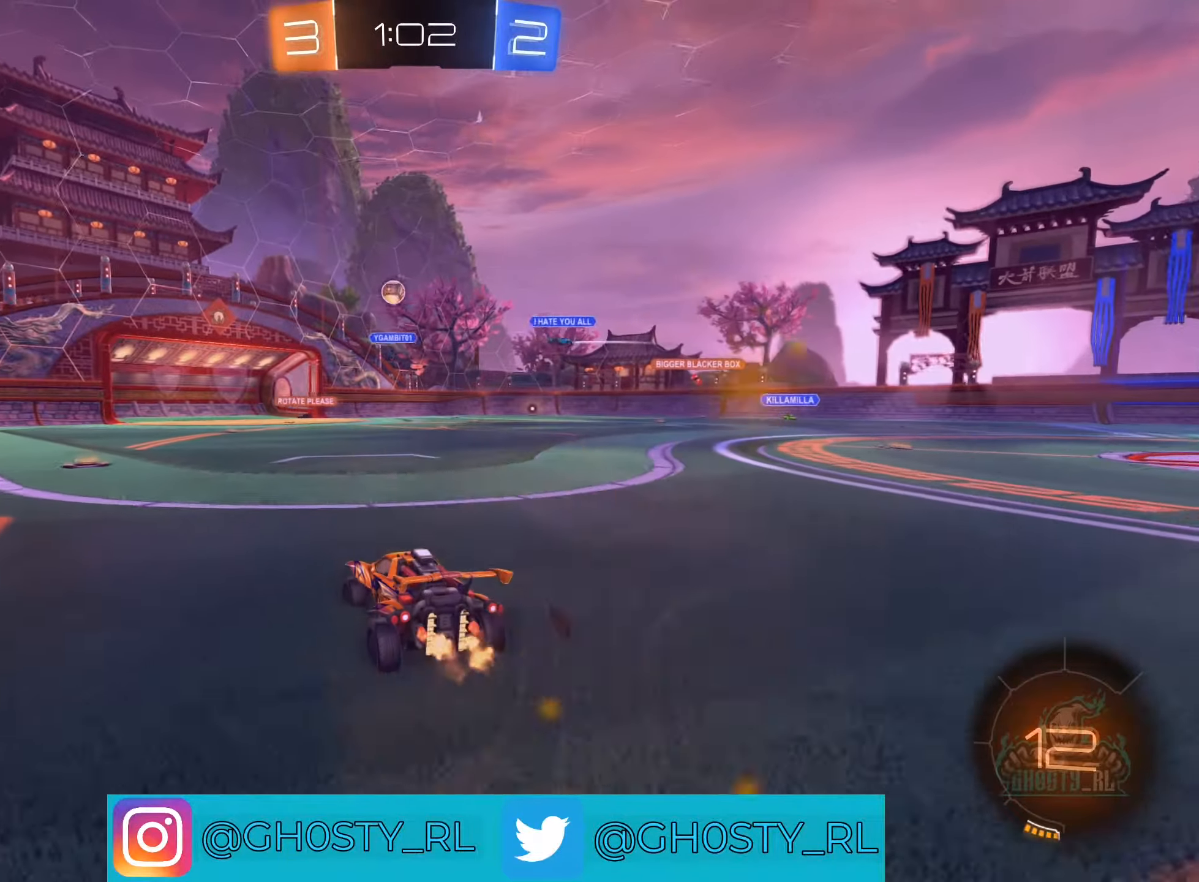
{"buttons": ["R2"], "left_stick": "center", "right_stick": "center", "events": [[250, "left_stick", "left"], [400, "left_stick", "center"]]}
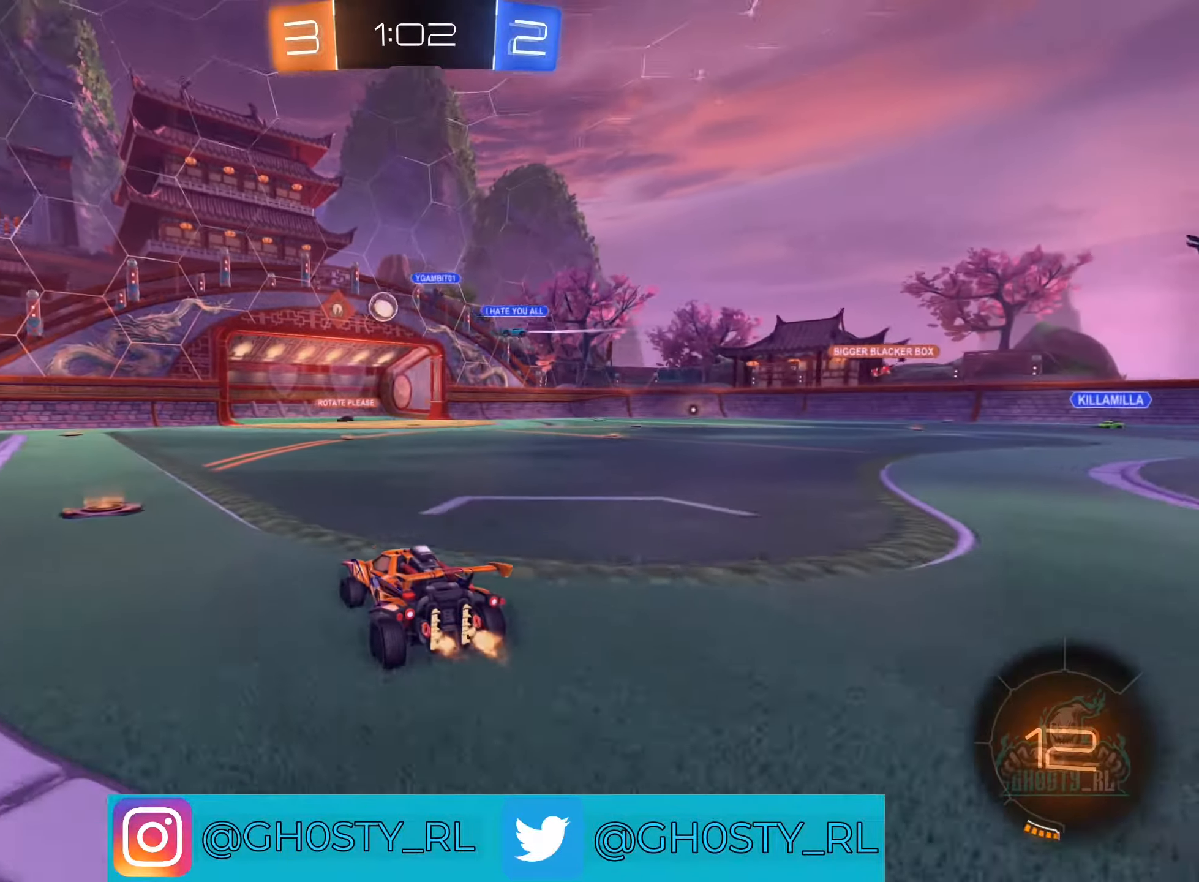
{"buttons": ["R2"], "left_stick": "center", "right_stick": "center", "events": [[267, "left_stick", "left"], [400, "left_stick", "center"]]}
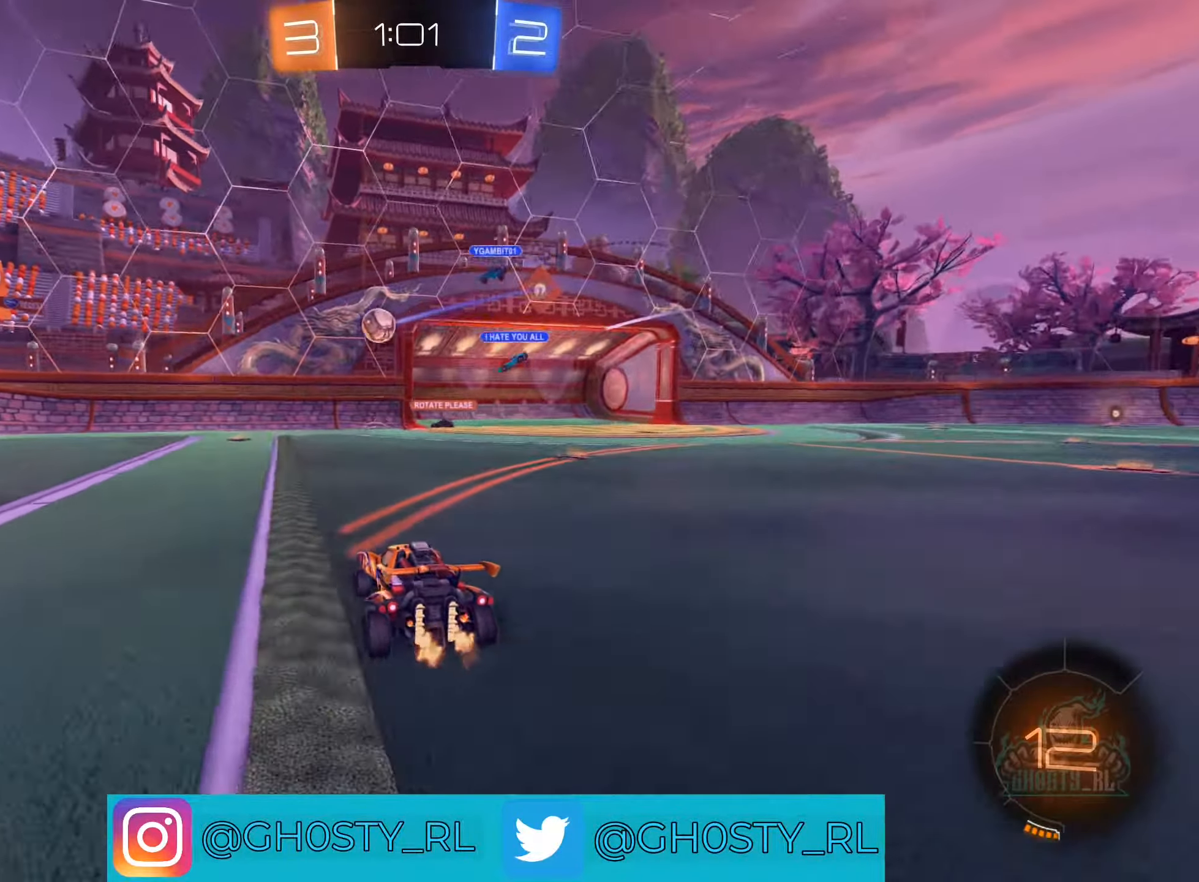
{"buttons": ["R2"], "left_stick": "right", "right_stick": "center", "events": [[217, "left_stick", "right"]]}
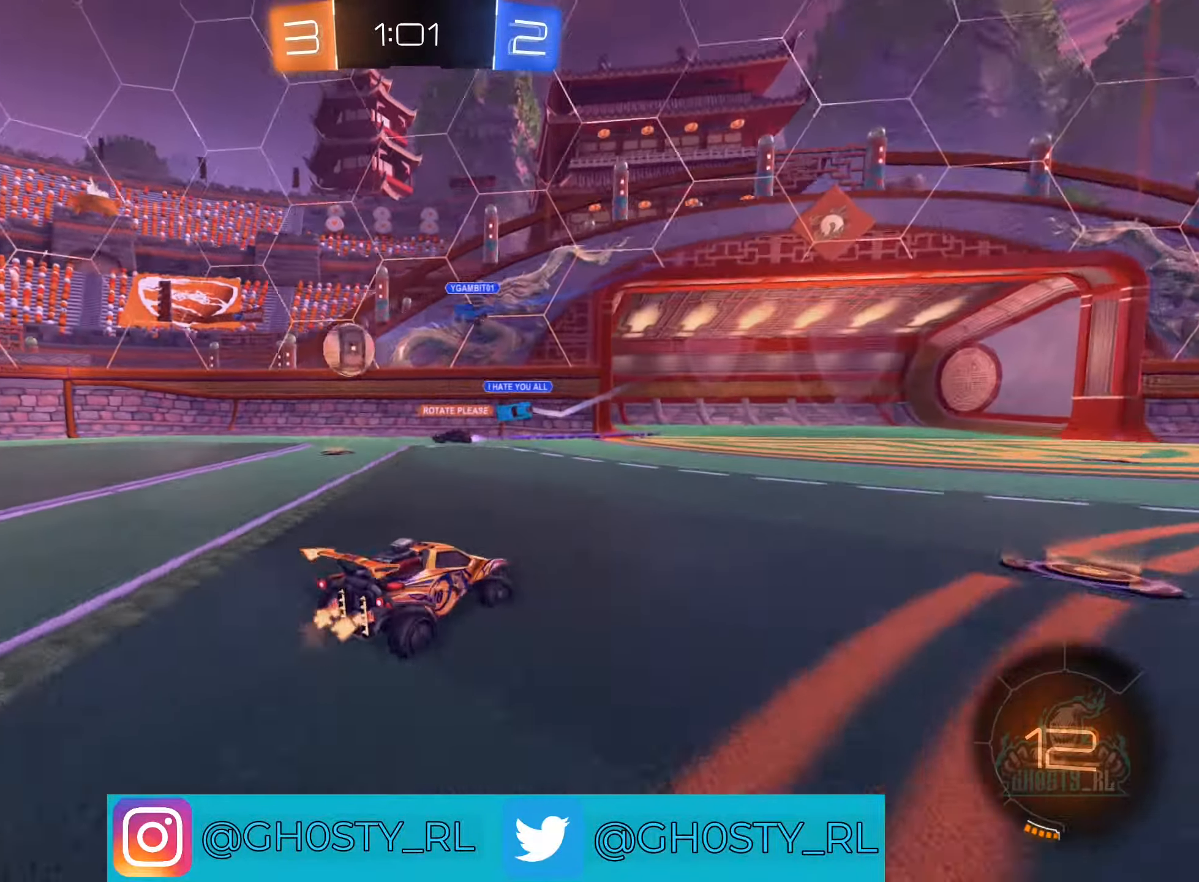
{"buttons": ["R2"], "left_stick": "center", "right_stick": "center", "events": [[200, "left_stick", "center"], [267, "left_stick", "left"], [400, "left_stick", "center"]]}
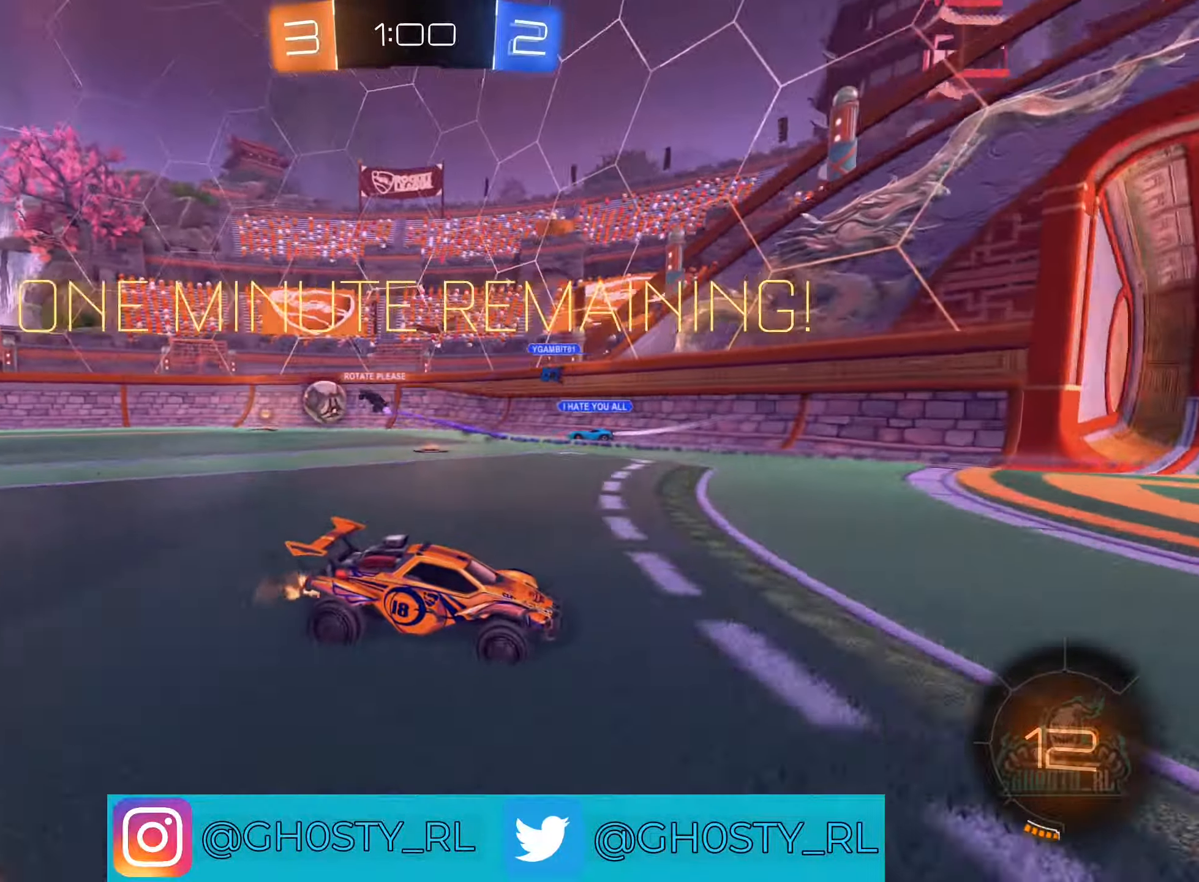
{"buttons": ["R2"], "left_stick": "left", "right_stick": "center", "events": [[67, "left_stick", "left"]]}
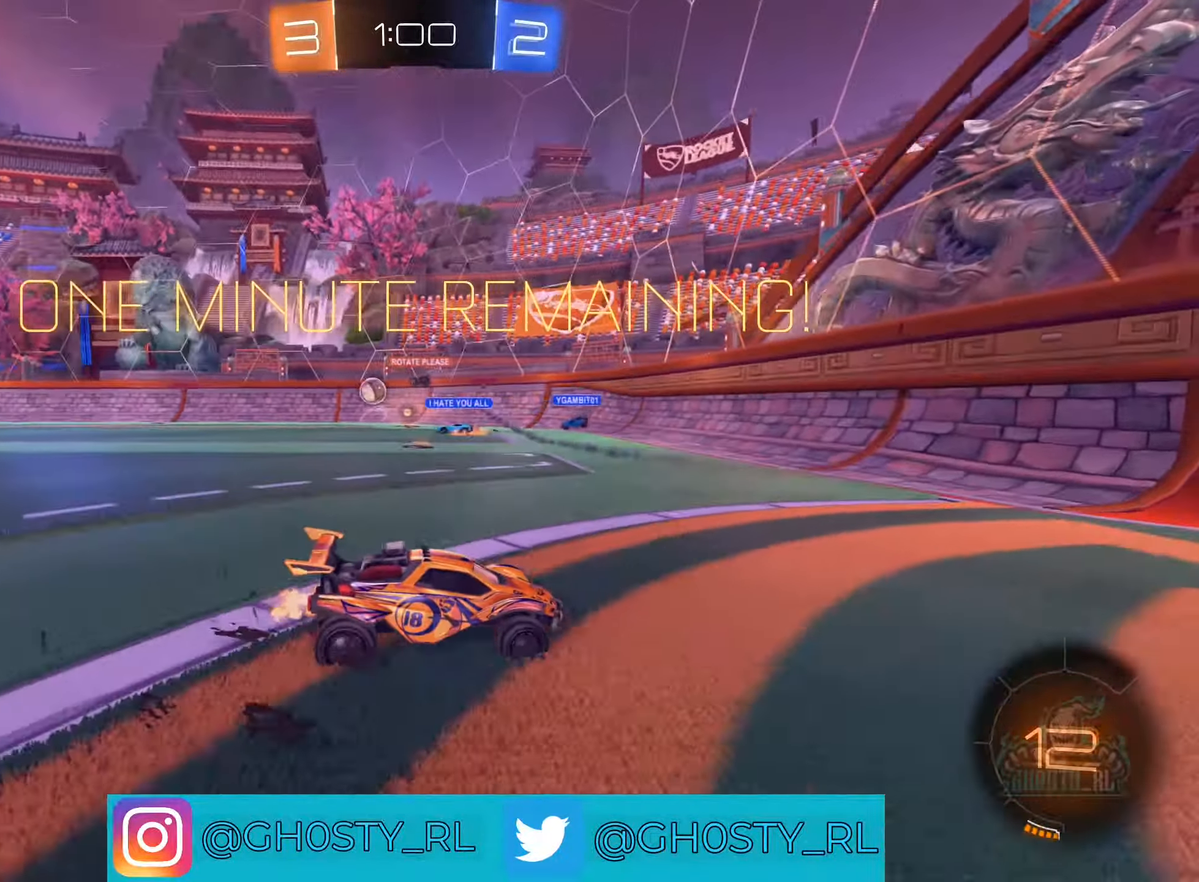
{"buttons": ["R2"], "left_stick": "left", "right_stick": "center", "events": []}
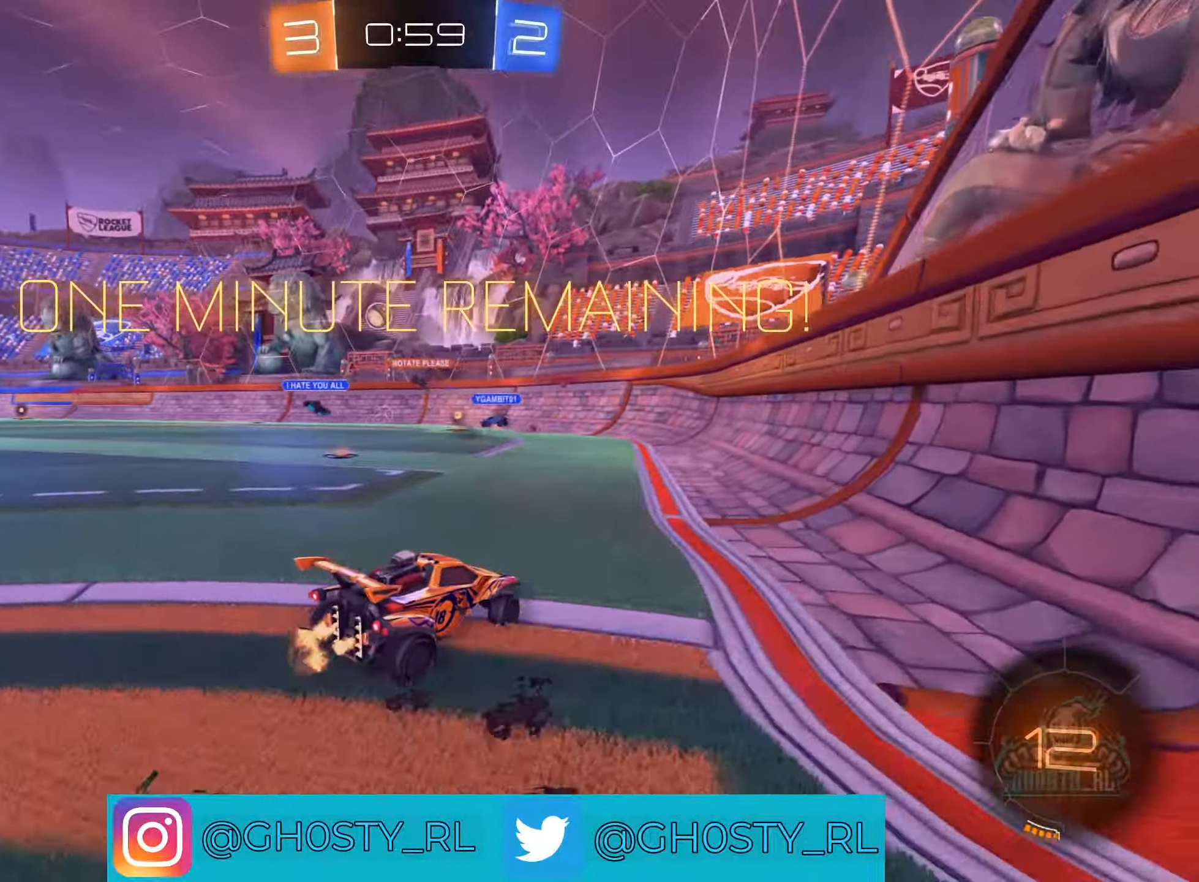
{"buttons": ["R2"], "left_stick": "left", "right_stick": "center", "events": []}
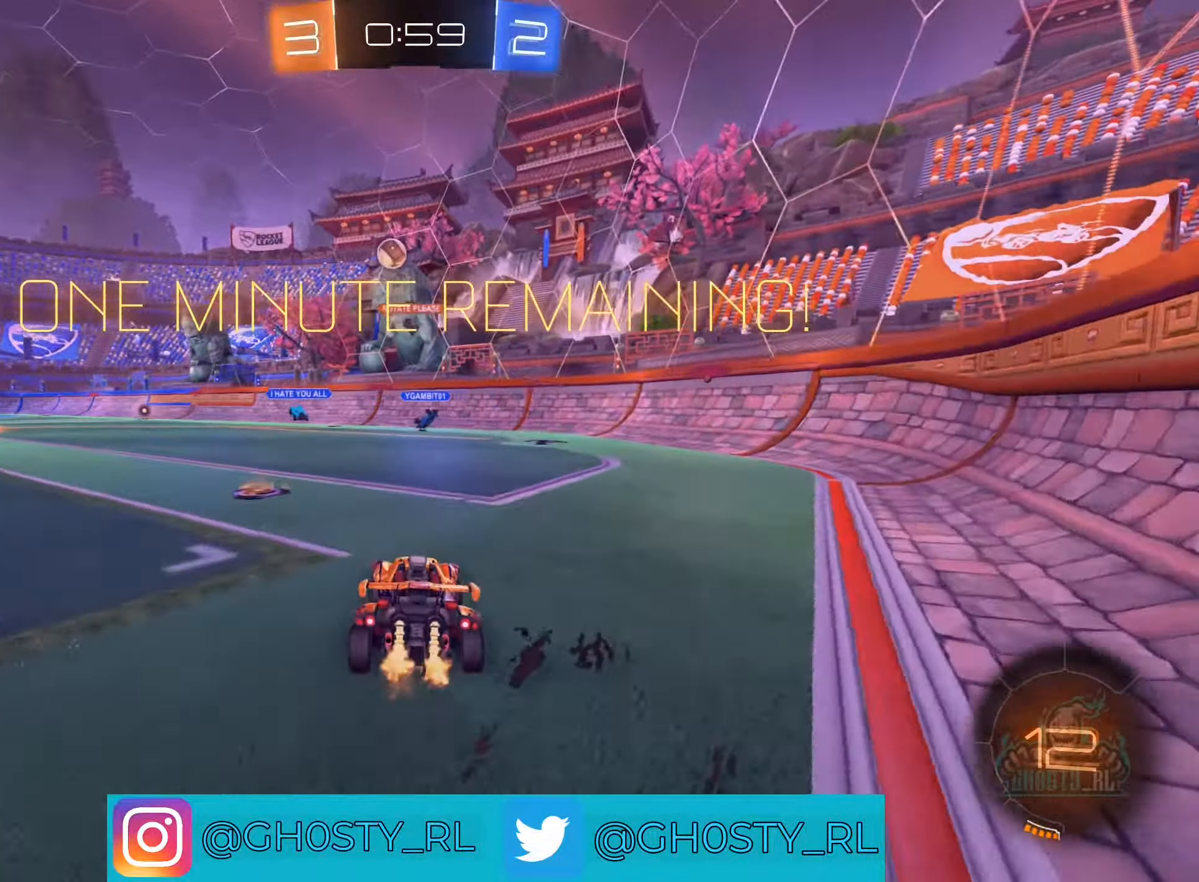
{"buttons": ["R2"], "left_stick": "right", "right_stick": "center", "events": [[250, "left_stick", "center"], [450, "left_stick", "right"]]}
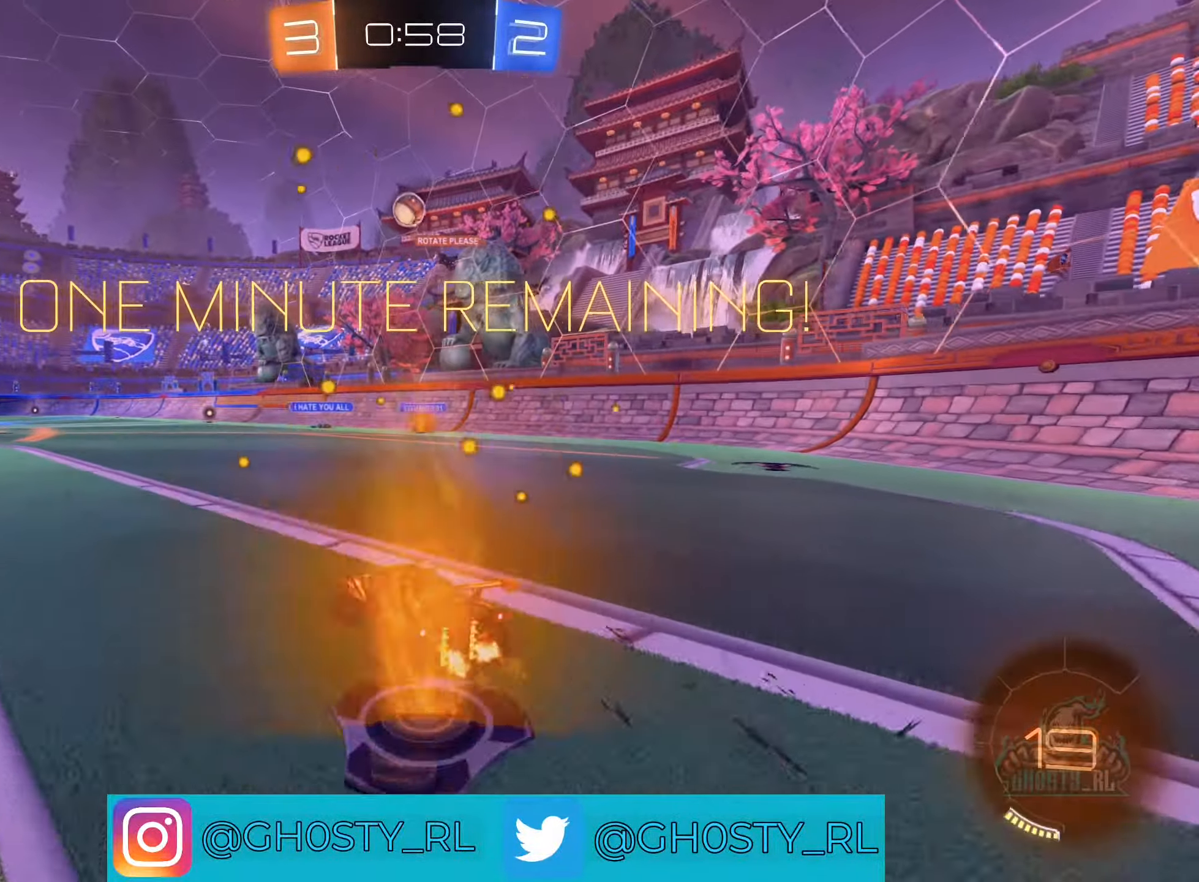
{"buttons": ["R2"], "left_stick": "left", "right_stick": "center", "events": [[184, "left_stick", "center"], [450, "left_stick", "left"]]}
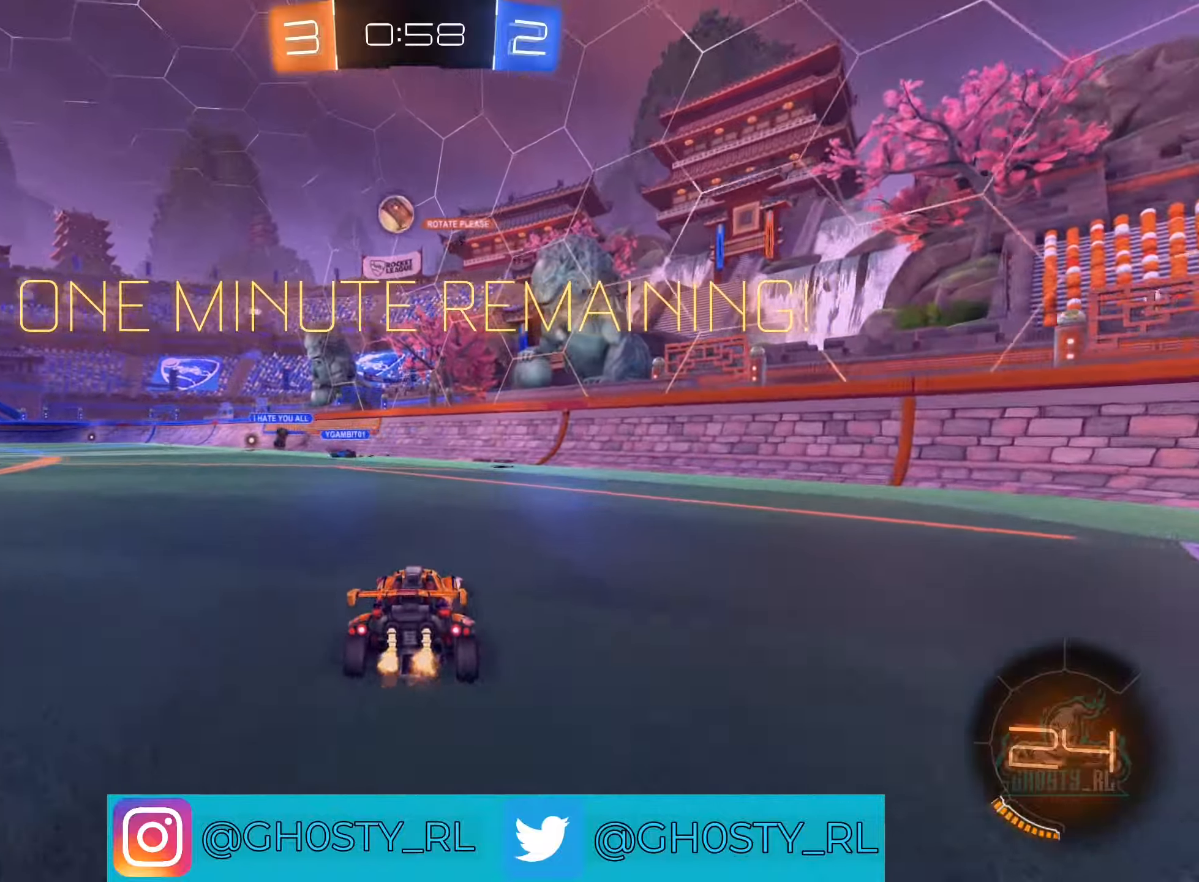
{"buttons": ["R2"], "left_stick": "right", "right_stick": "center", "events": [[216, "left_stick", "center"], [333, "left_stick", "right"]]}
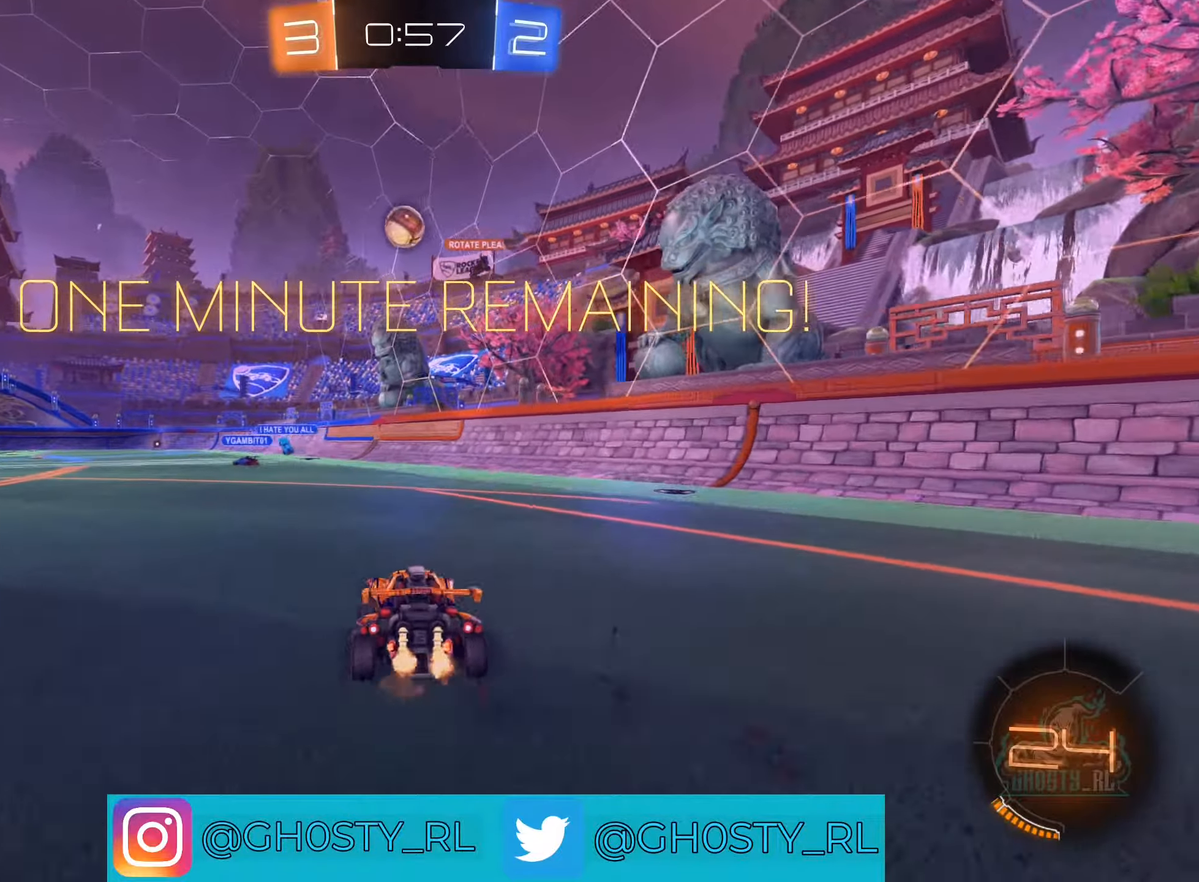
{"buttons": ["R2"], "left_stick": "left", "right_stick": "center", "events": [[50, "left_stick", "center"], [200, "left_stick", "left"]]}
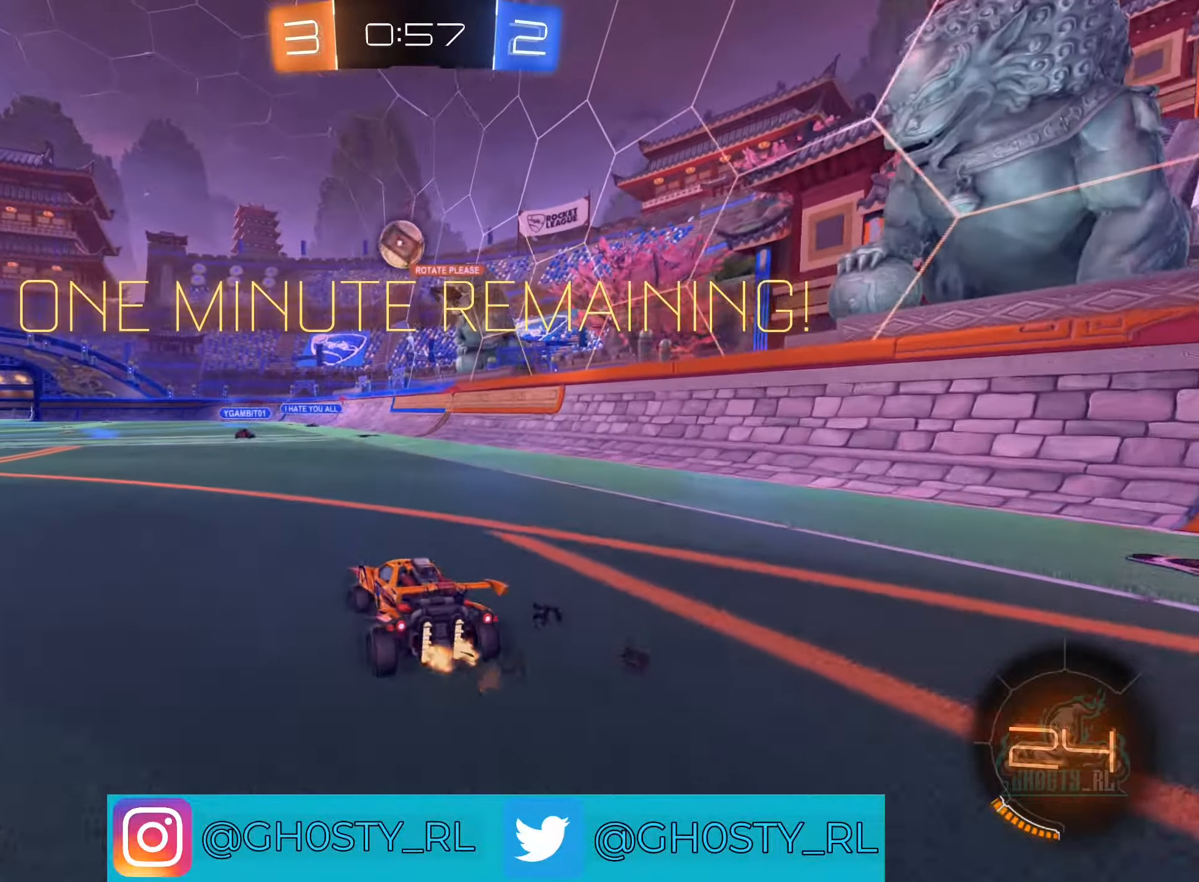
{"buttons": ["R2"], "left_stick": "right", "right_stick": "center", "events": [[66, "left_stick", "center"], [416, "left_stick", "right"]]}
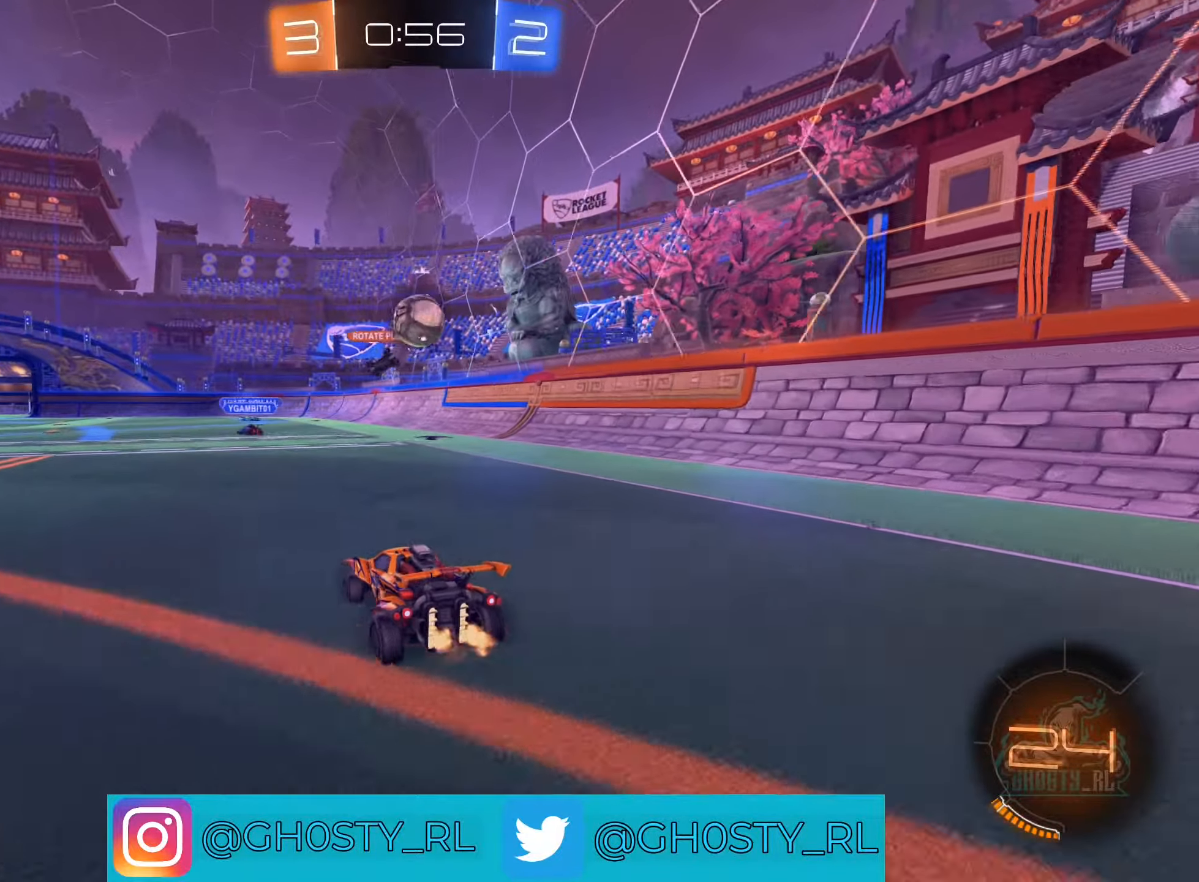
{"buttons": ["B", "R2"], "left_stick": "left", "right_stick": "center", "events": [[150, "left_stick", "center"], [366, "left_stick", "left"], [416, "B", "down"]]}
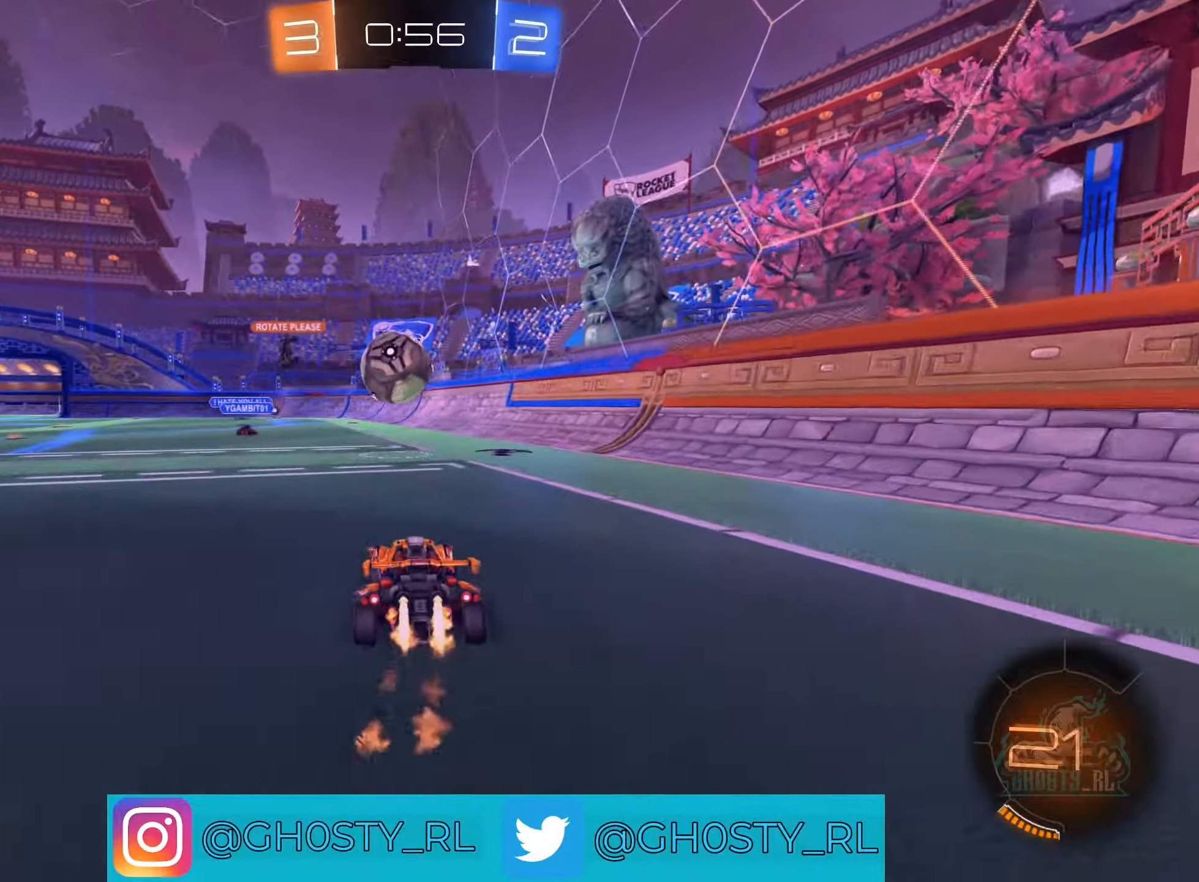
{"buttons": ["B", "R2"], "left_stick": "center", "right_stick": "center", "events": [[50, "left_stick", "center"], [166, "left_stick", "down-right"], [316, "A", "down"], [316, "left_stick", "left"], [400, "left_stick", "down-left"], [500, "A", "up"], [500, "left_stick", "center"]]}
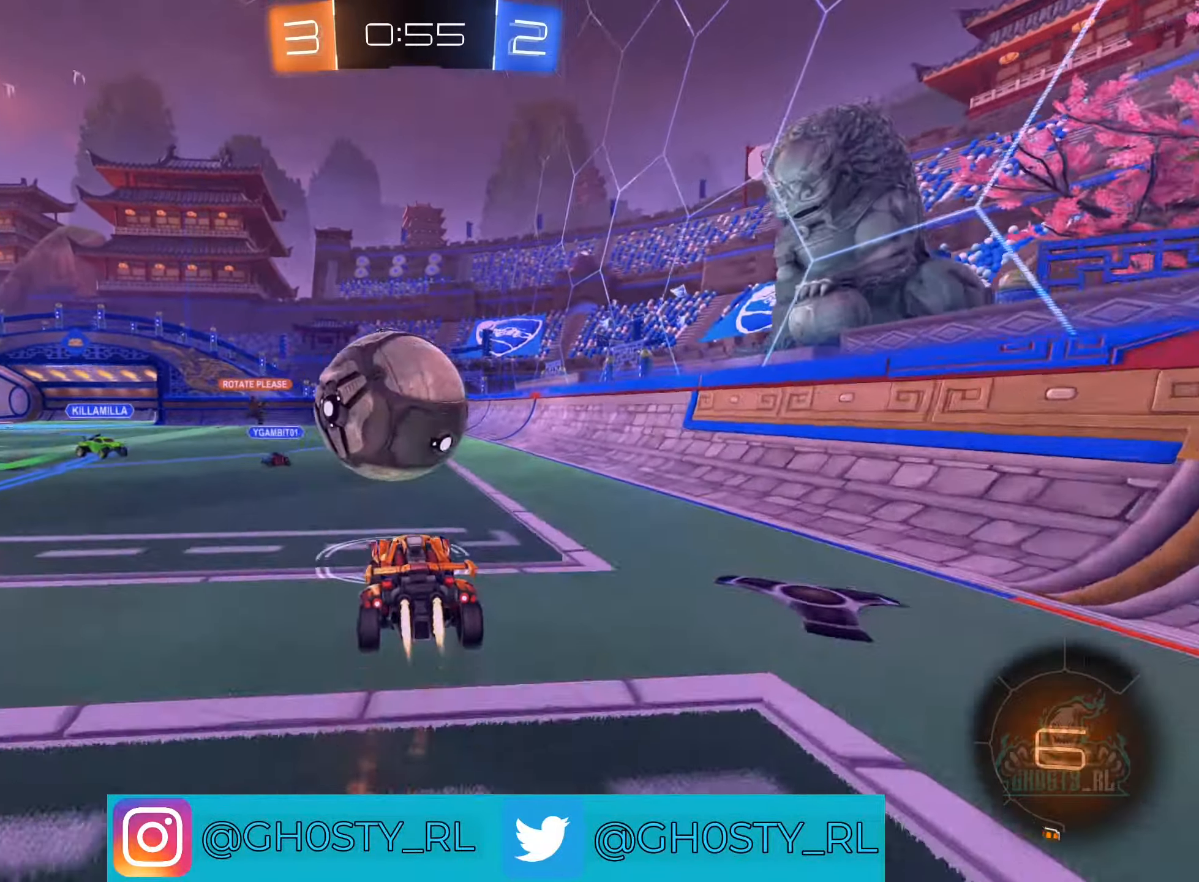
{"buttons": ["L1", "R2"], "left_stick": "up-left", "right_stick": "center", "events": [[50, "left_stick", "up-left"], [83, "A", "down"], [250, "A", "up"], [316, "B", "up"], [350, "L1", "down"]]}
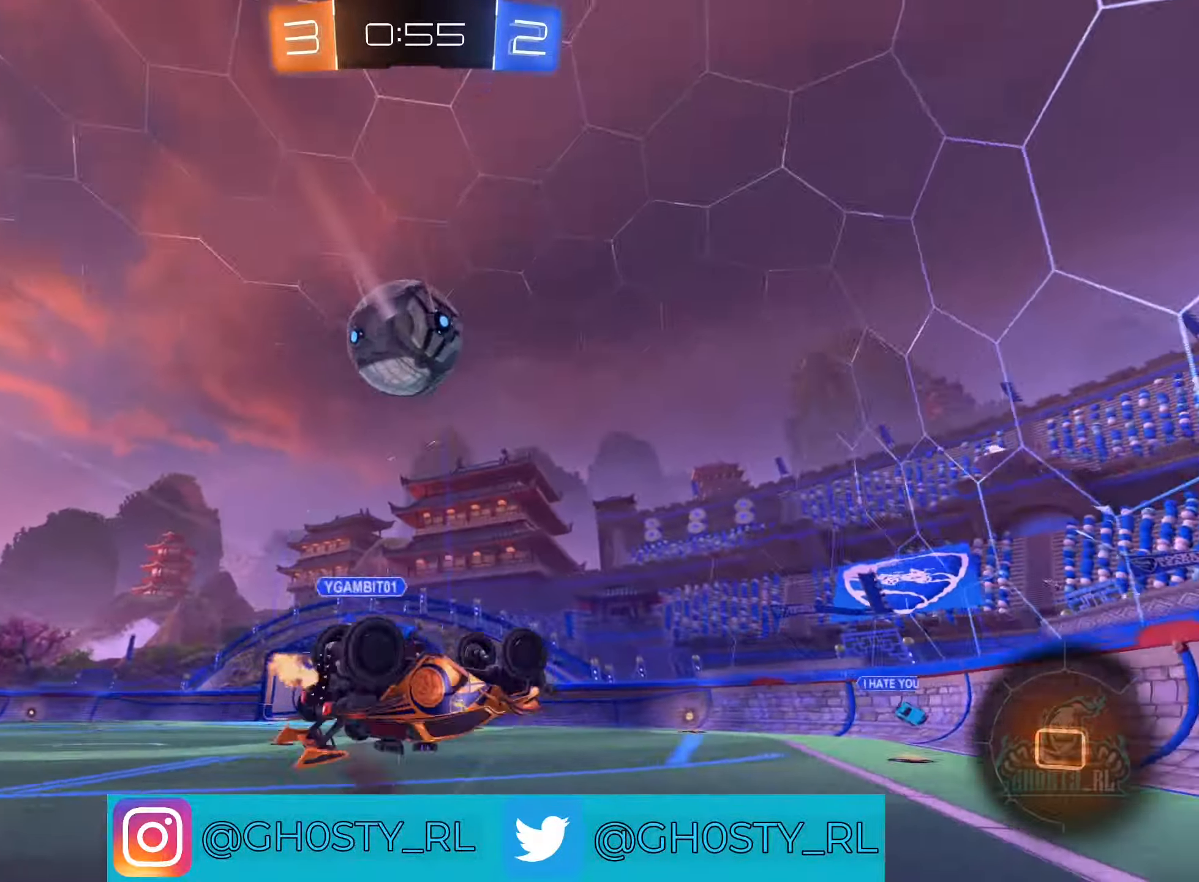
{"buttons": ["R2"], "left_stick": "center", "right_stick": "center", "events": [[283, "L1", "up"], [283, "left_stick", "down-left"], [350, "left_stick", "center"]]}
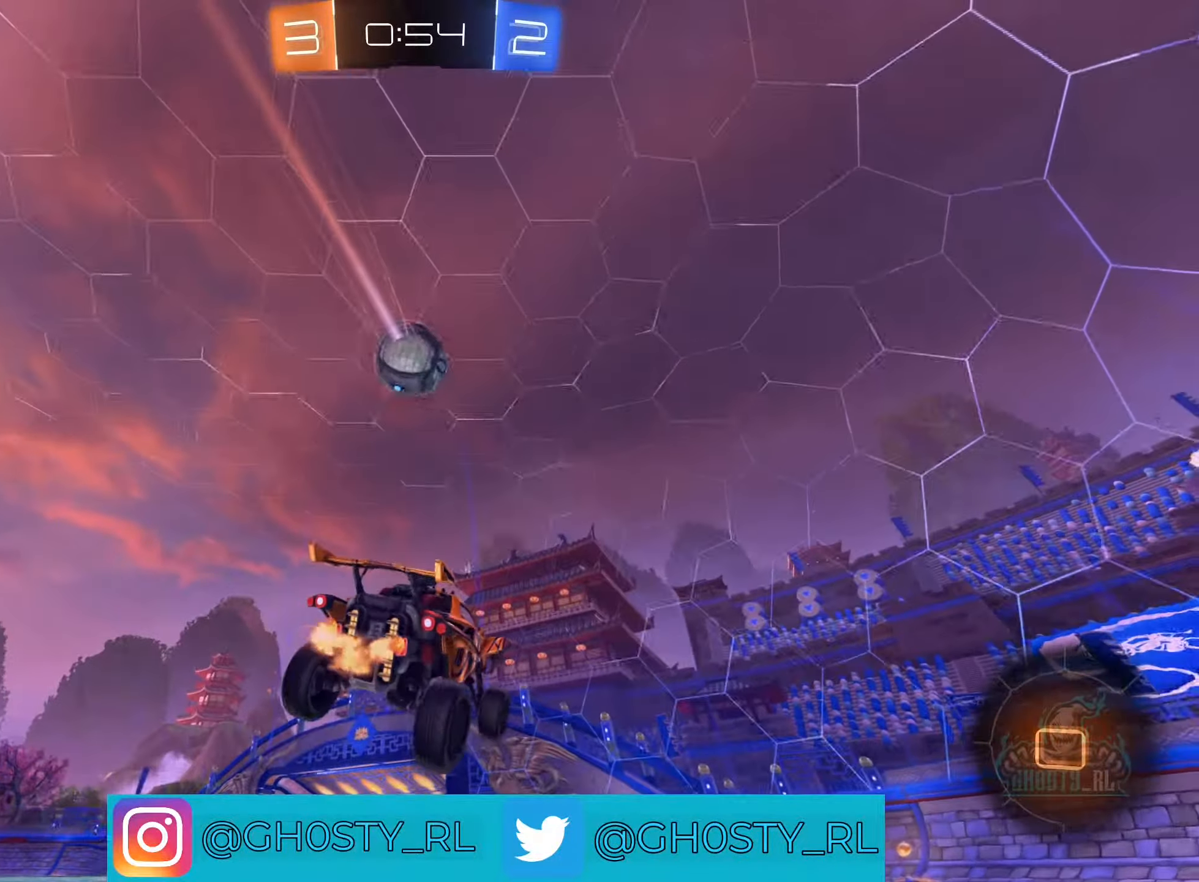
{"buttons": ["R2"], "left_stick": "right", "right_stick": "center", "events": [[133, "Y", "down"], [166, "left_stick", "right"], [266, "Y", "up"], [300, "left_stick", "center"], [466, "left_stick", "right"]]}
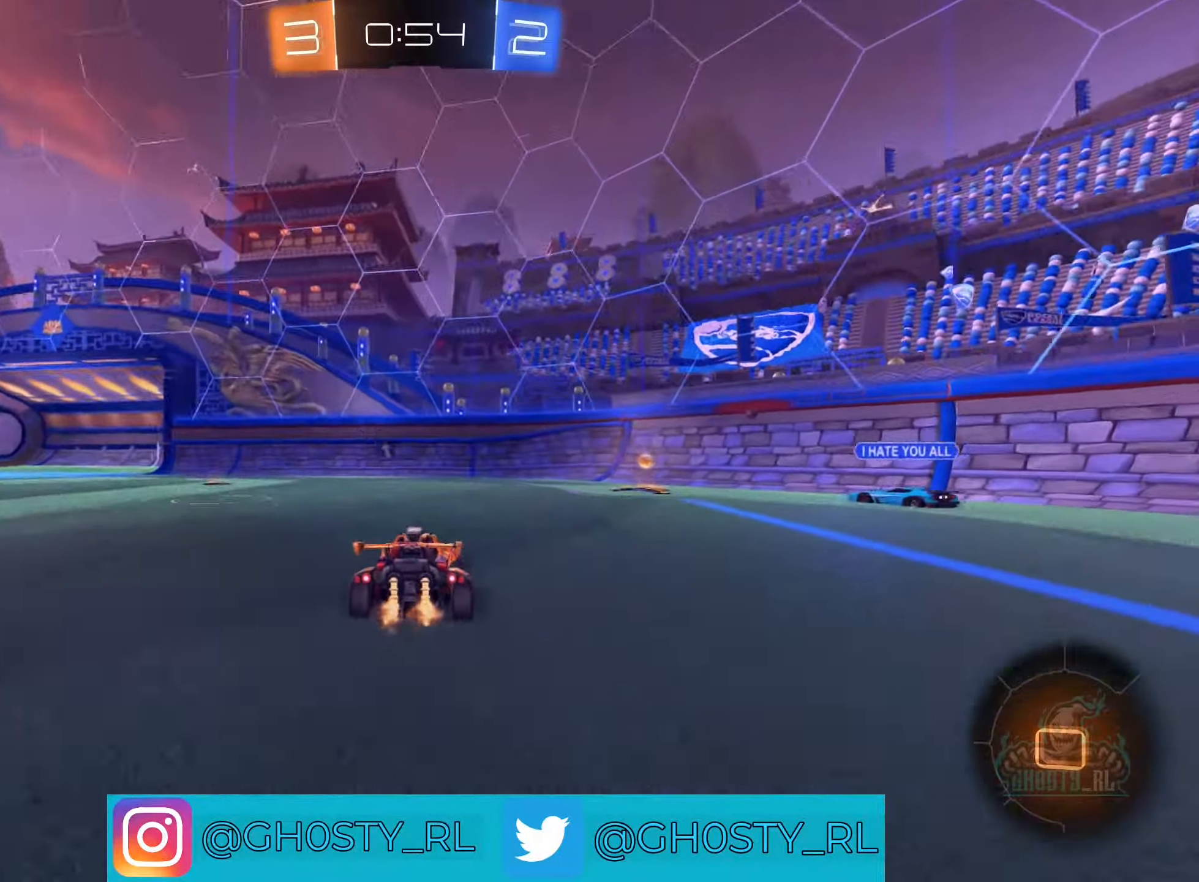
{"buttons": ["R2"], "left_stick": "up-left", "right_stick": "center", "events": [[283, "Y", "down"], [333, "left_stick", "center"], [366, "Y", "up"], [450, "left_stick", "up-left"]]}
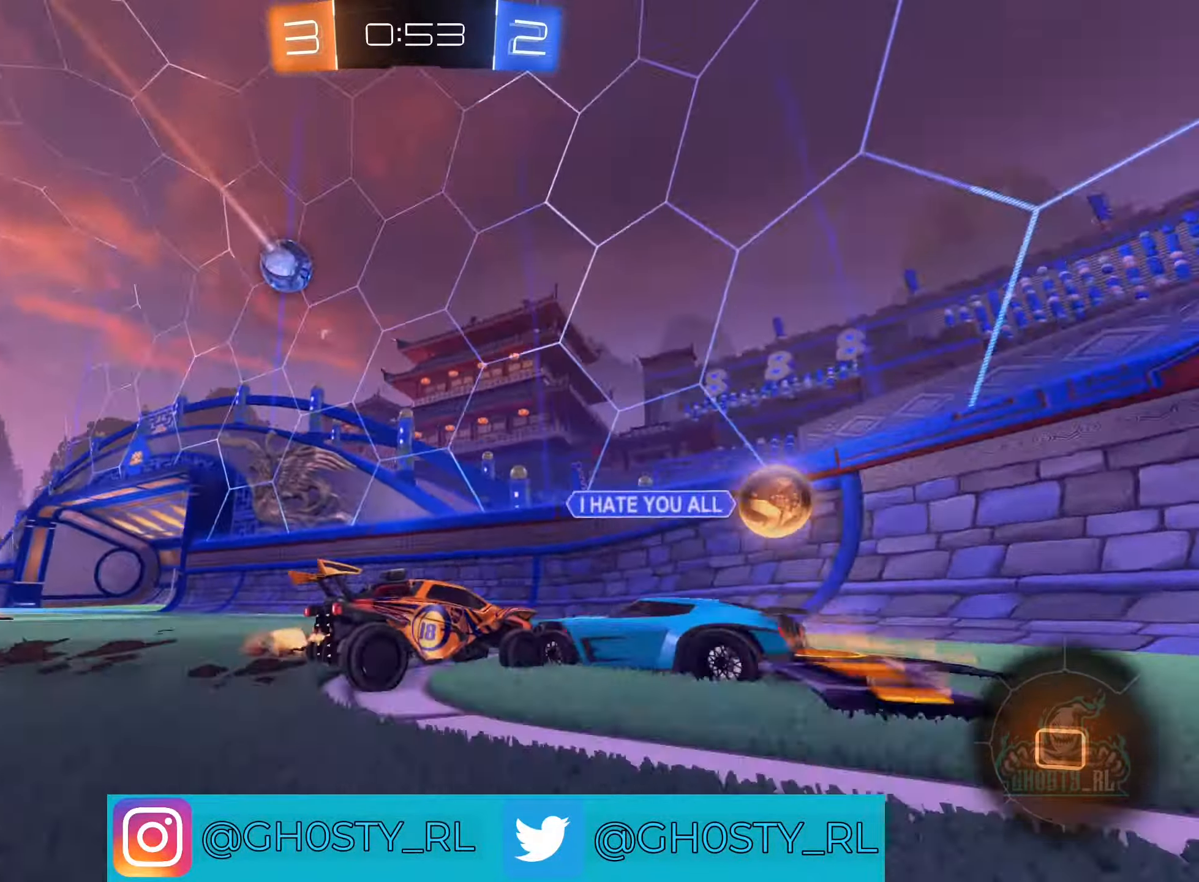
{"buttons": ["R2"], "left_stick": "up-left", "right_stick": "center", "events": []}
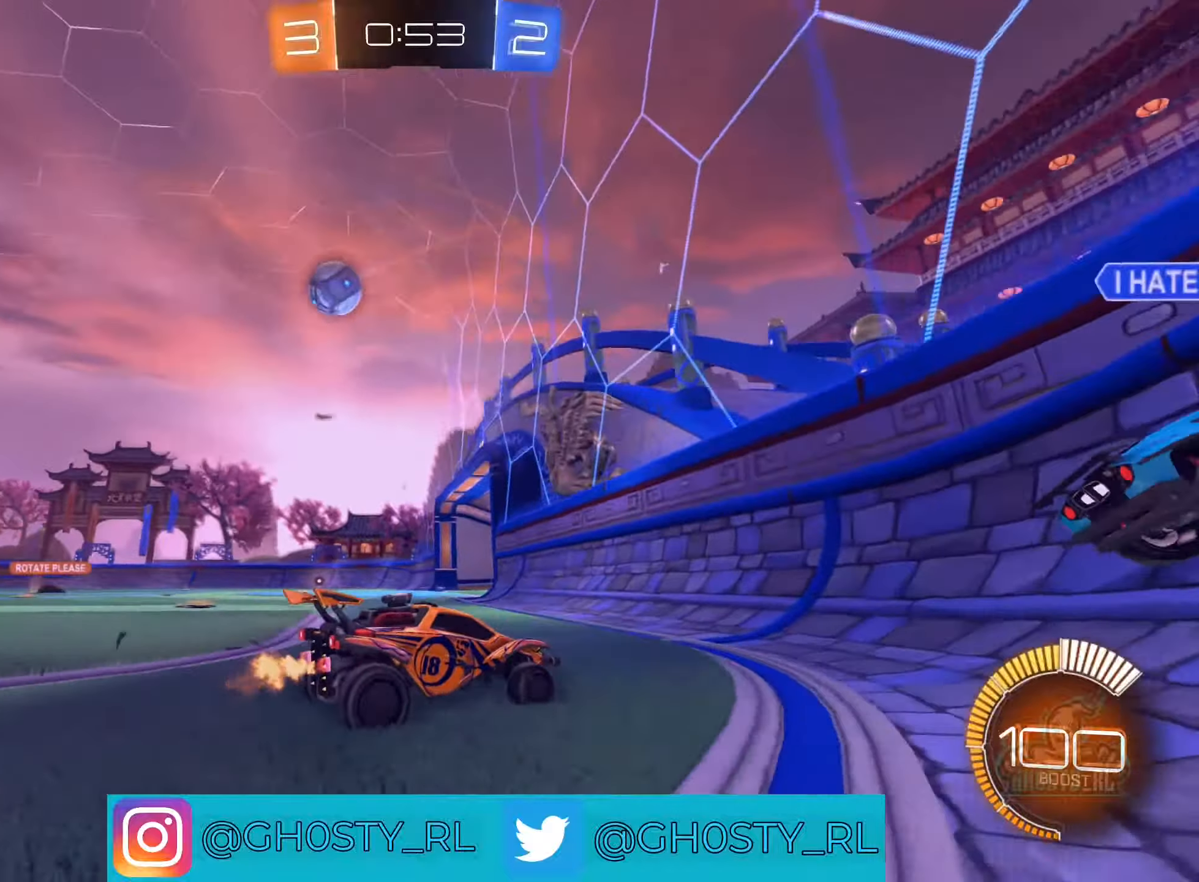
{"buttons": ["R2"], "left_stick": "up-left", "right_stick": "center", "events": []}
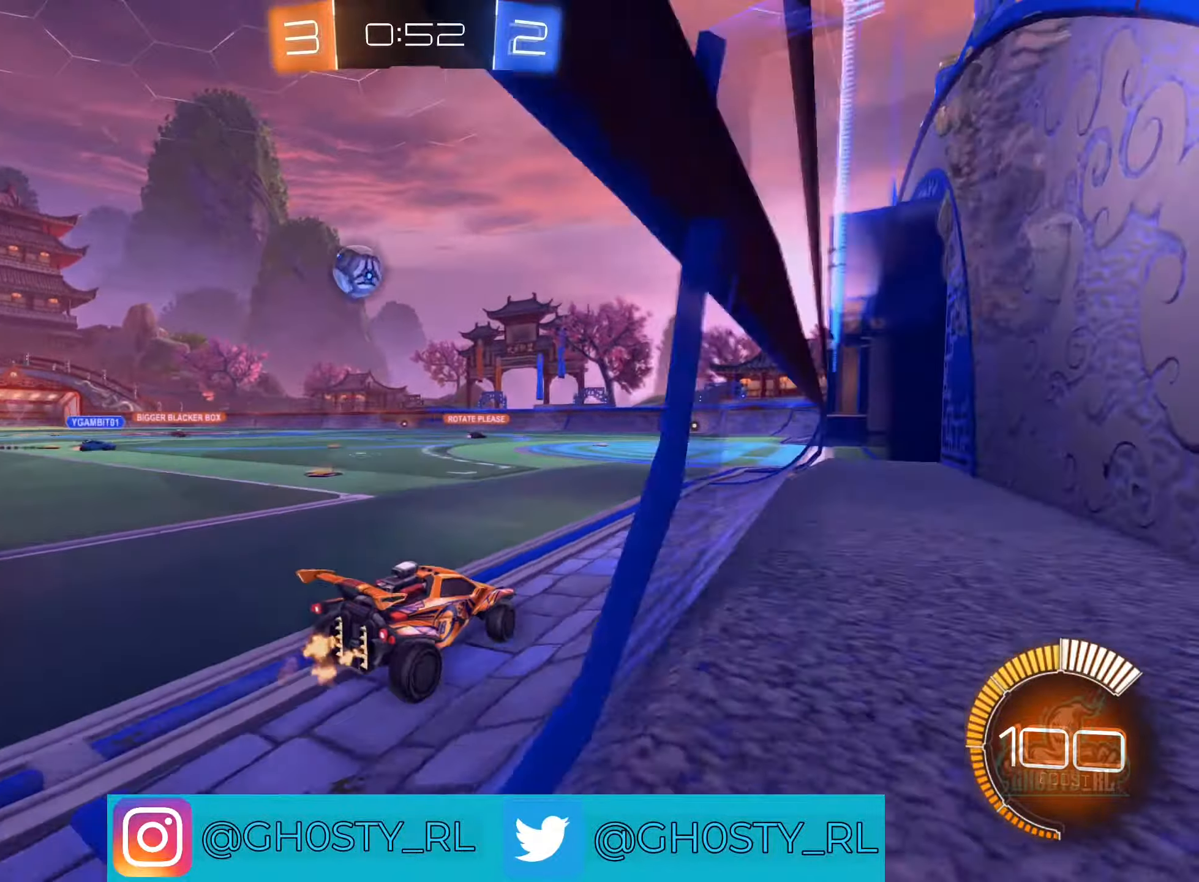
{"buttons": ["B", "R2"], "left_stick": "center", "right_stick": "center", "events": [[117, "B", "down"], [500, "left_stick", "center"]]}